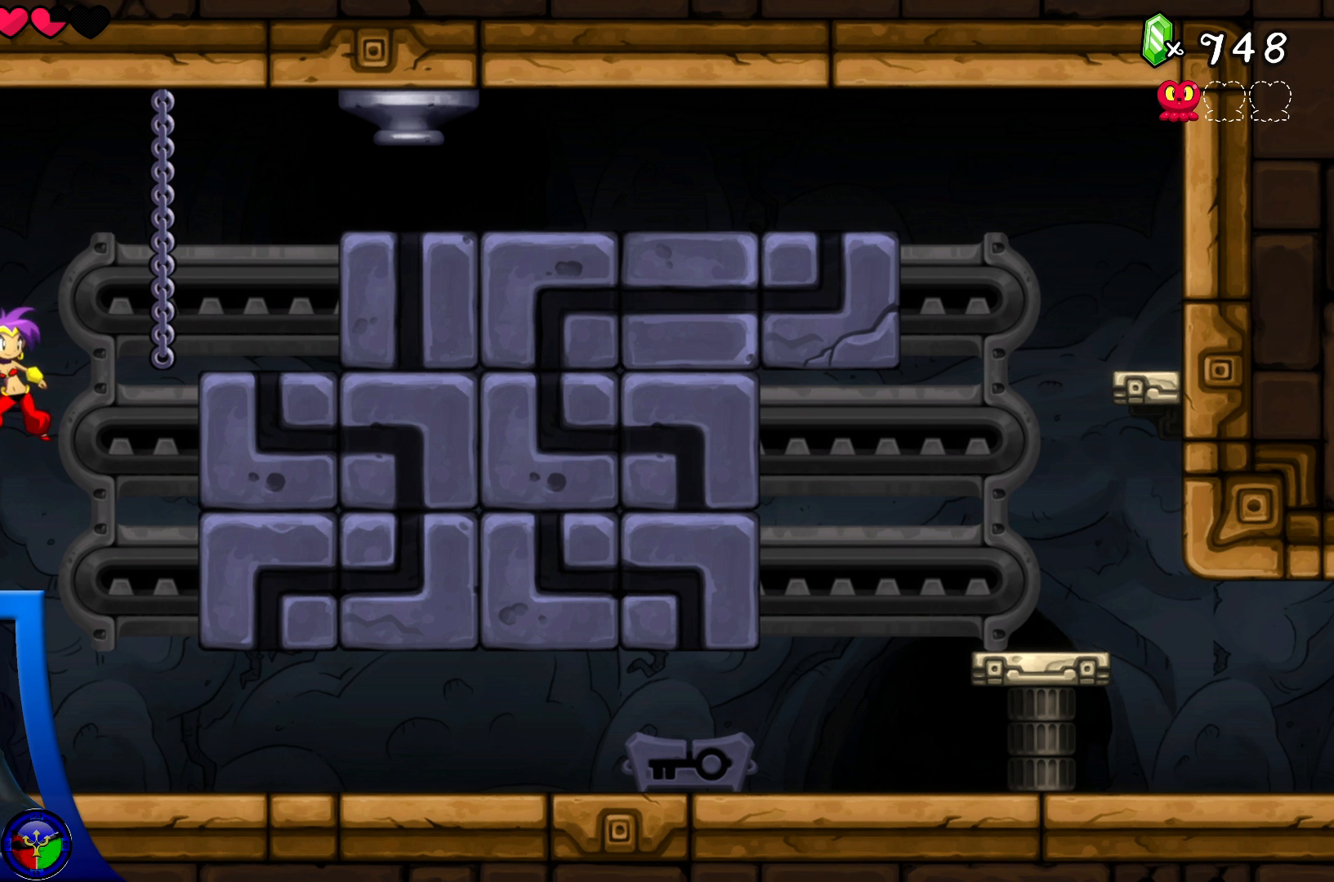
Gameplay with a controller (Xbox layout); each line is a JSON object with the inputs held at the frame after it. "events" lists button and stick changes between this image and that frame as [ms after this image, input, new state], when the widget could be followed in between. Not read: L3 R3.
{"buttons": [], "left_stick": "down", "right_stick": "center", "events": [[217, "left_stick", "down"]]}
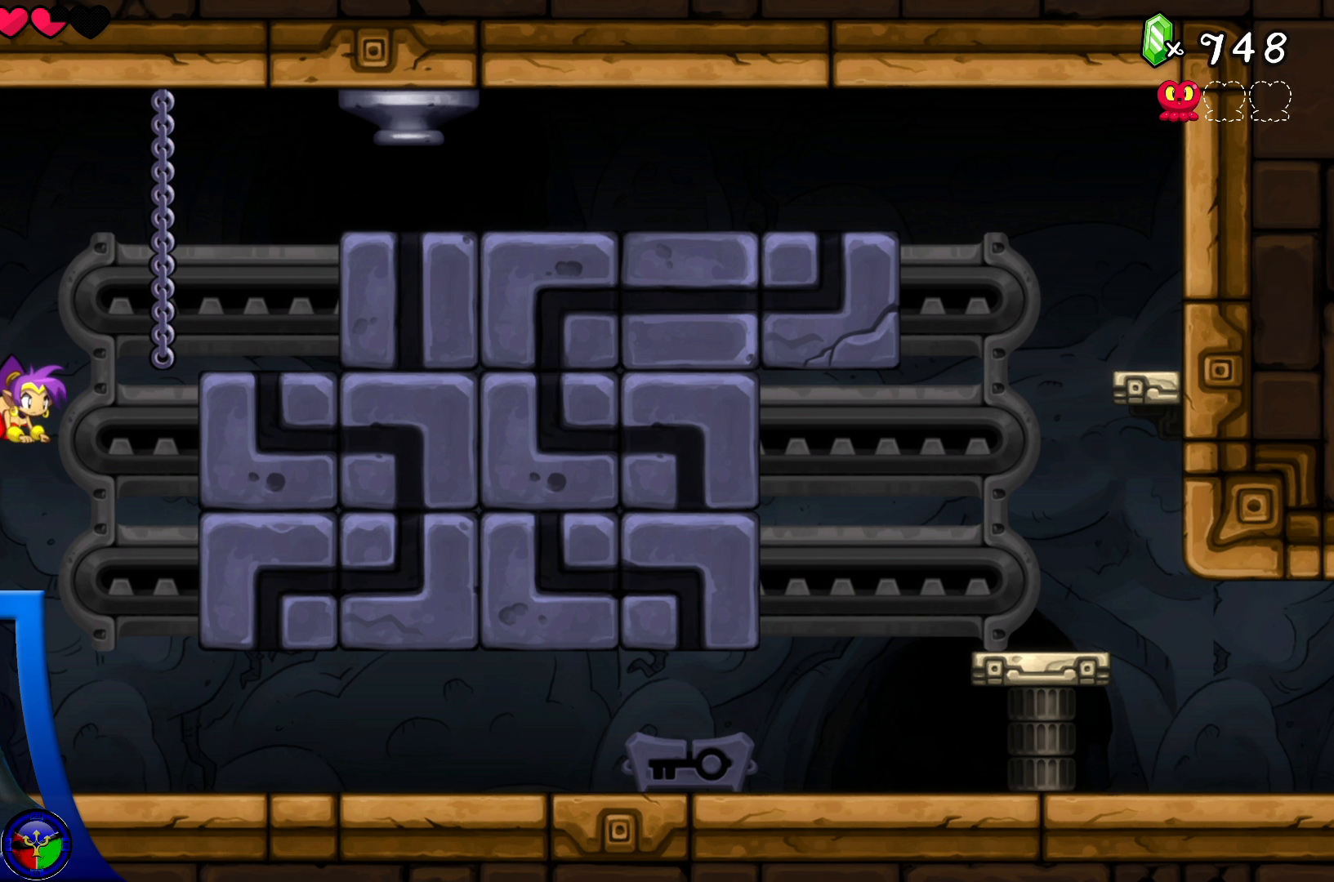
{"buttons": [], "left_stick": "down", "right_stick": "center", "events": []}
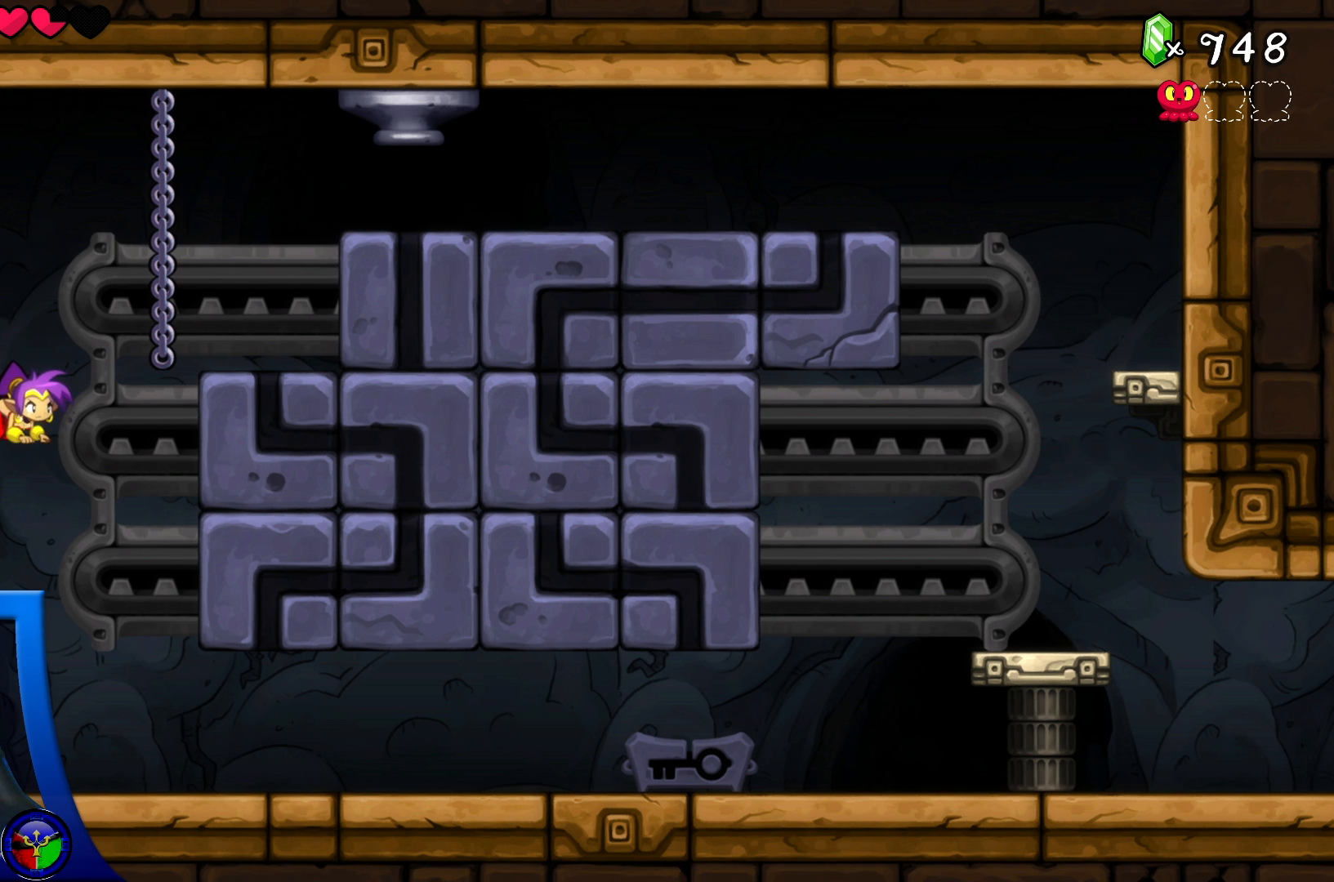
{"buttons": [], "left_stick": "down", "right_stick": "center", "events": [[167, "left_stick", "center"], [500, "left_stick", "down"]]}
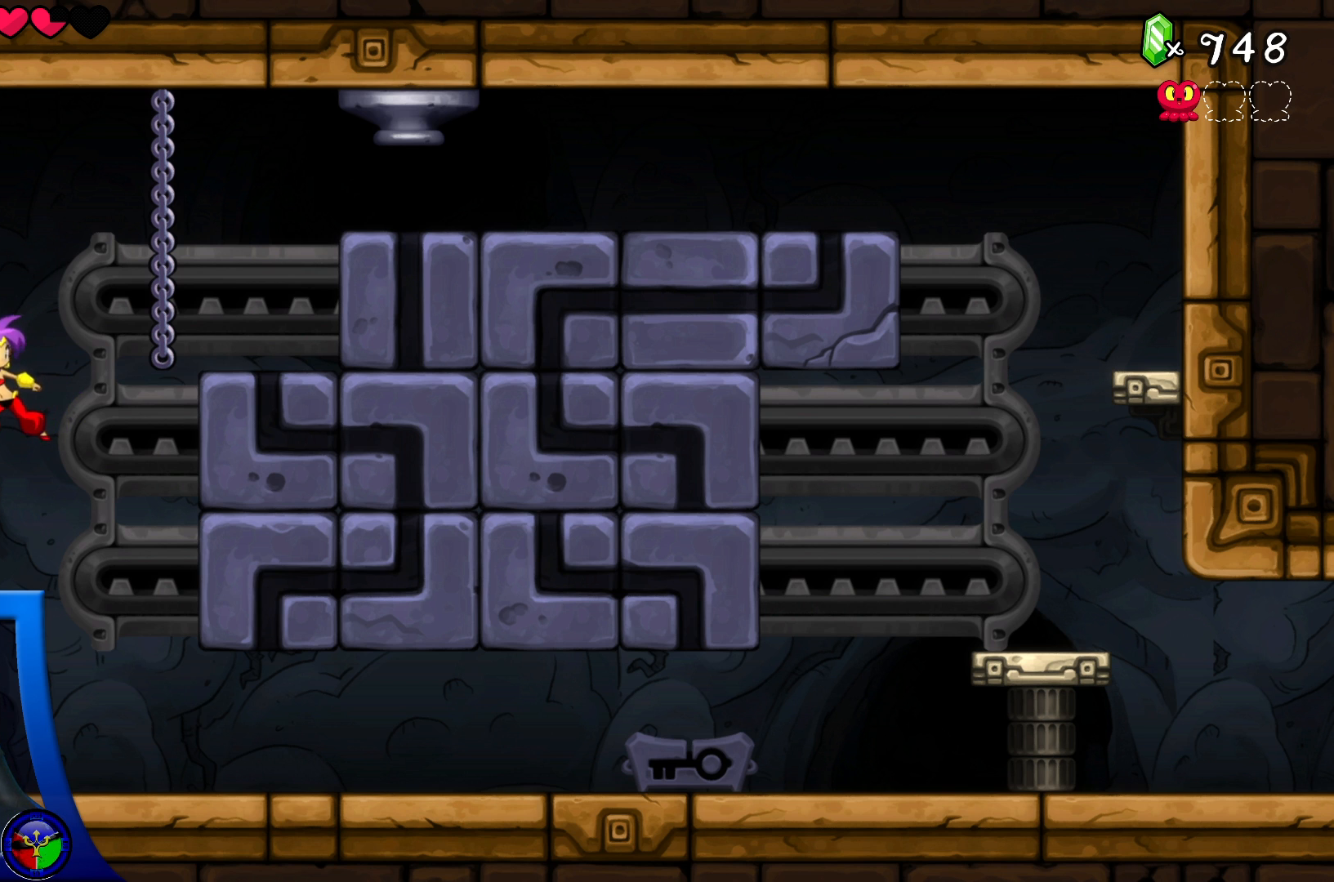
{"buttons": [], "left_stick": "down", "right_stick": "center", "events": []}
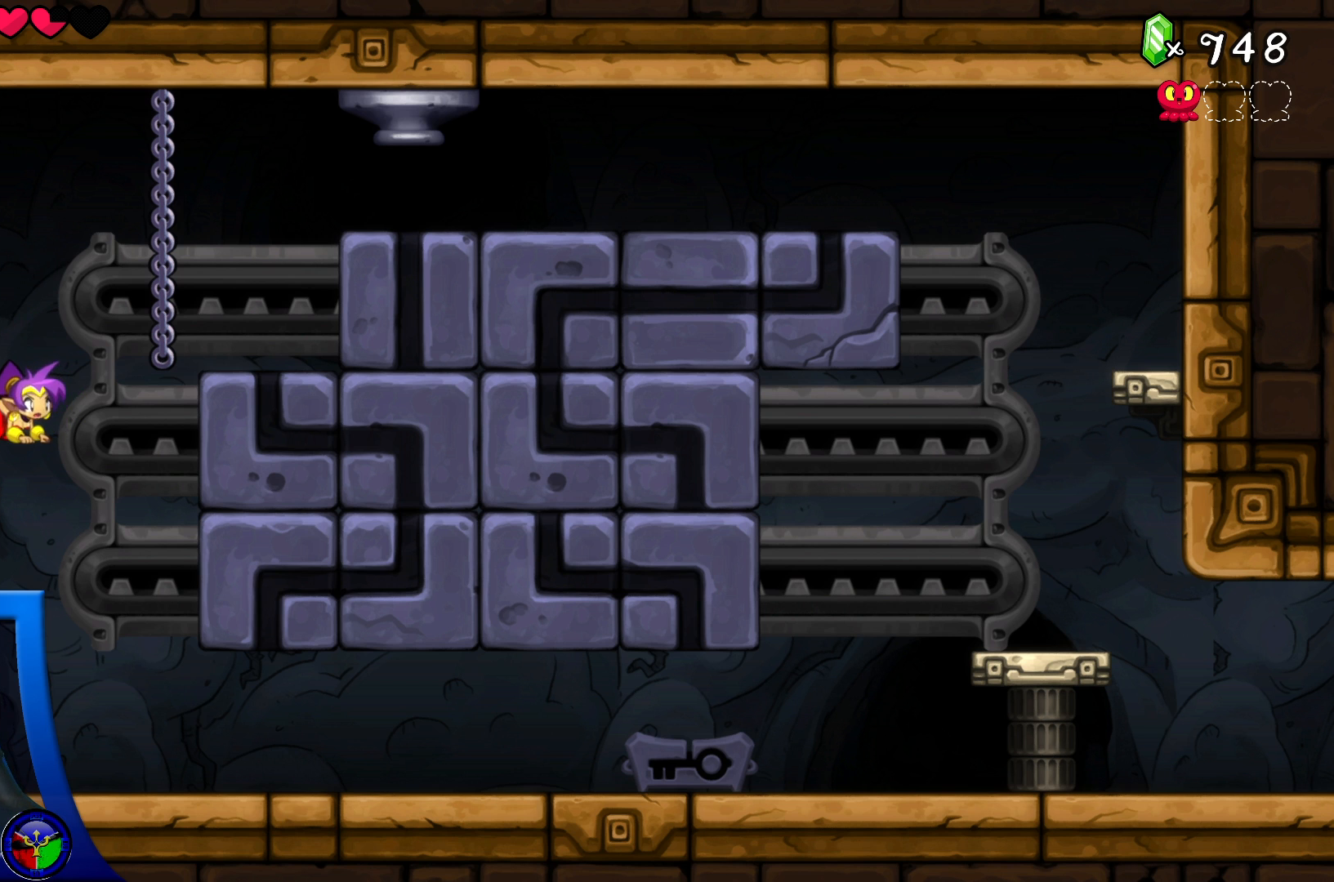
{"buttons": ["X"], "left_stick": "down", "right_stick": "center", "events": [[500, "X", "down"]]}
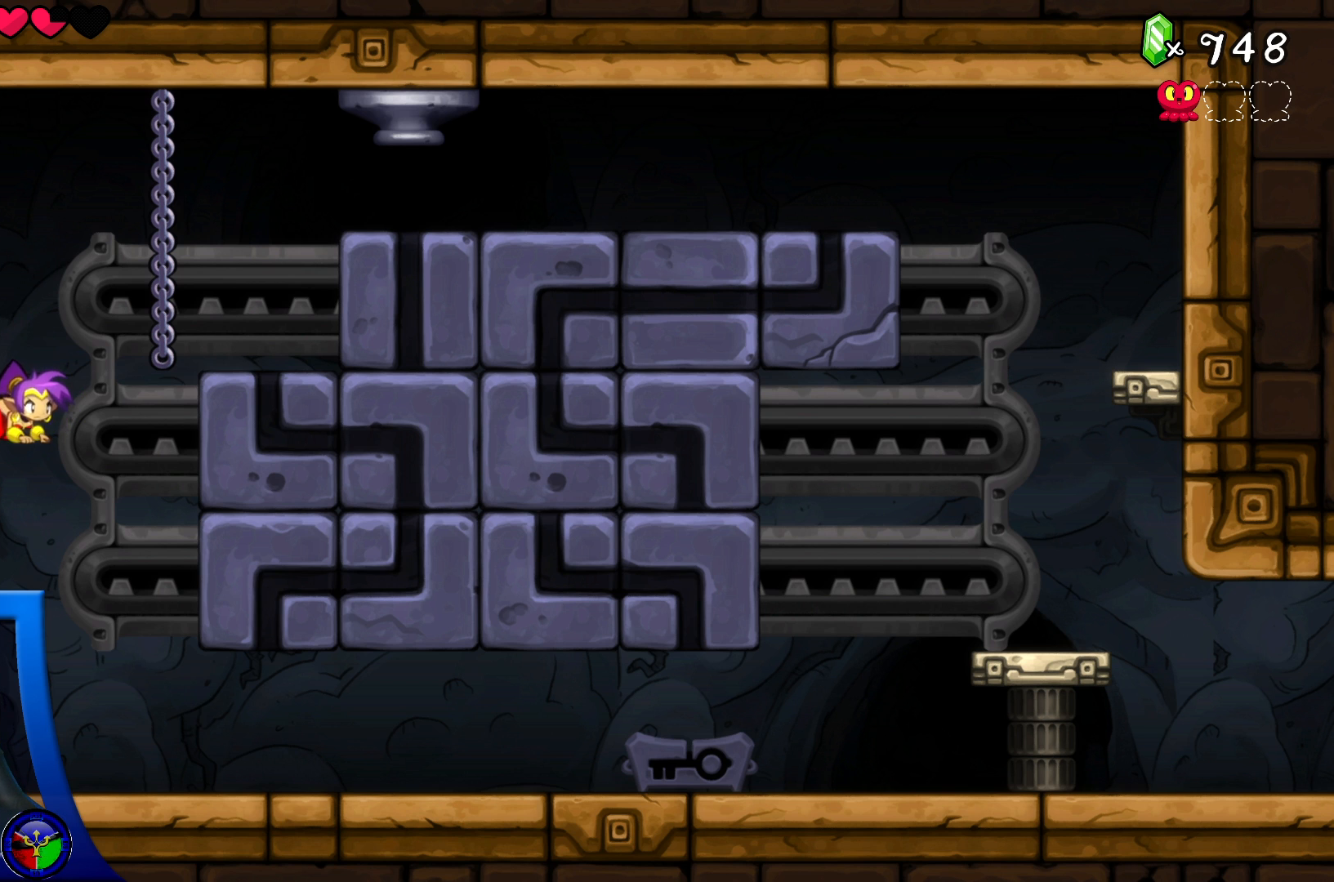
{"buttons": [], "left_stick": "down", "right_stick": "center", "events": [[183, "X", "up"]]}
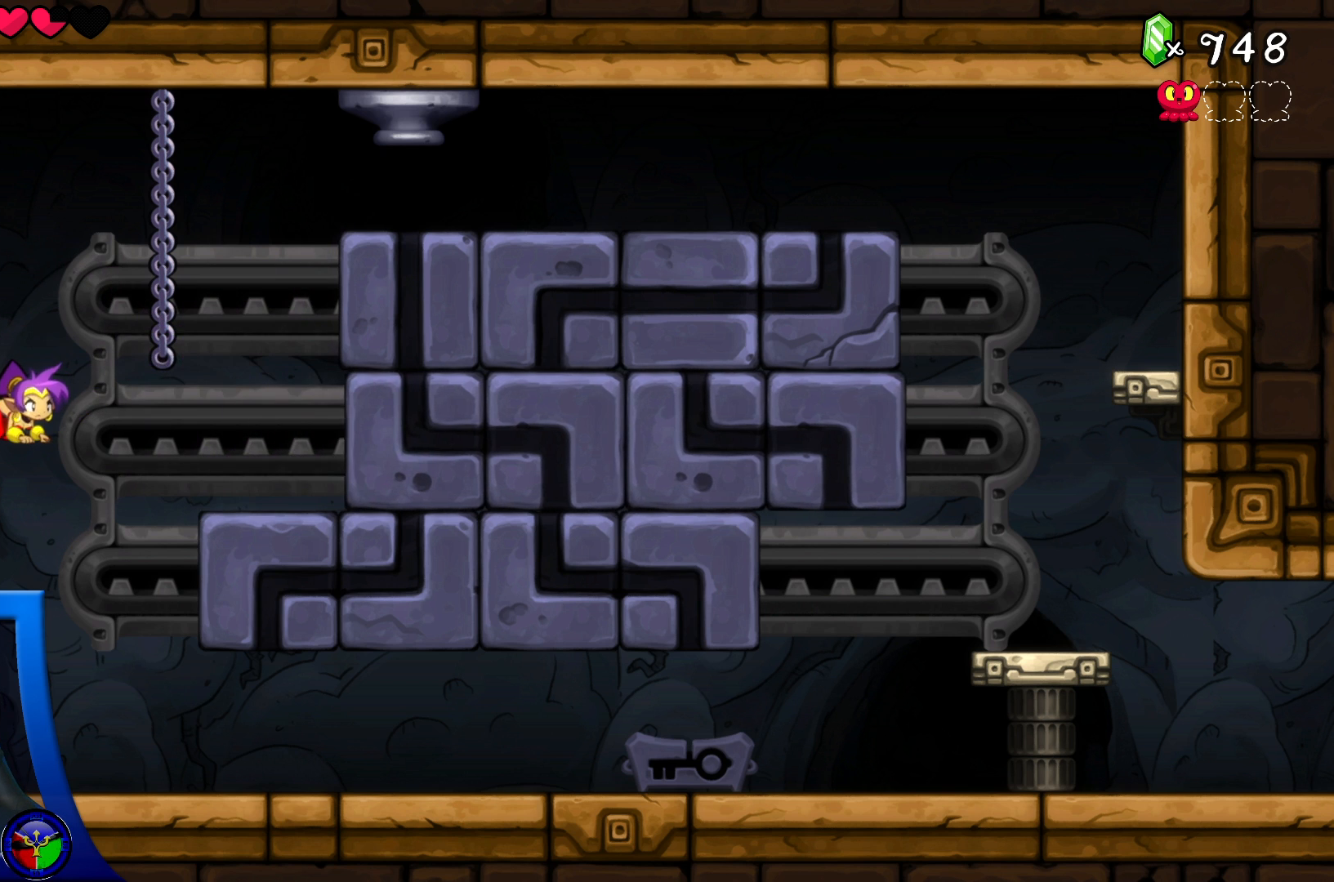
{"buttons": [], "left_stick": "down", "right_stick": "center", "events": []}
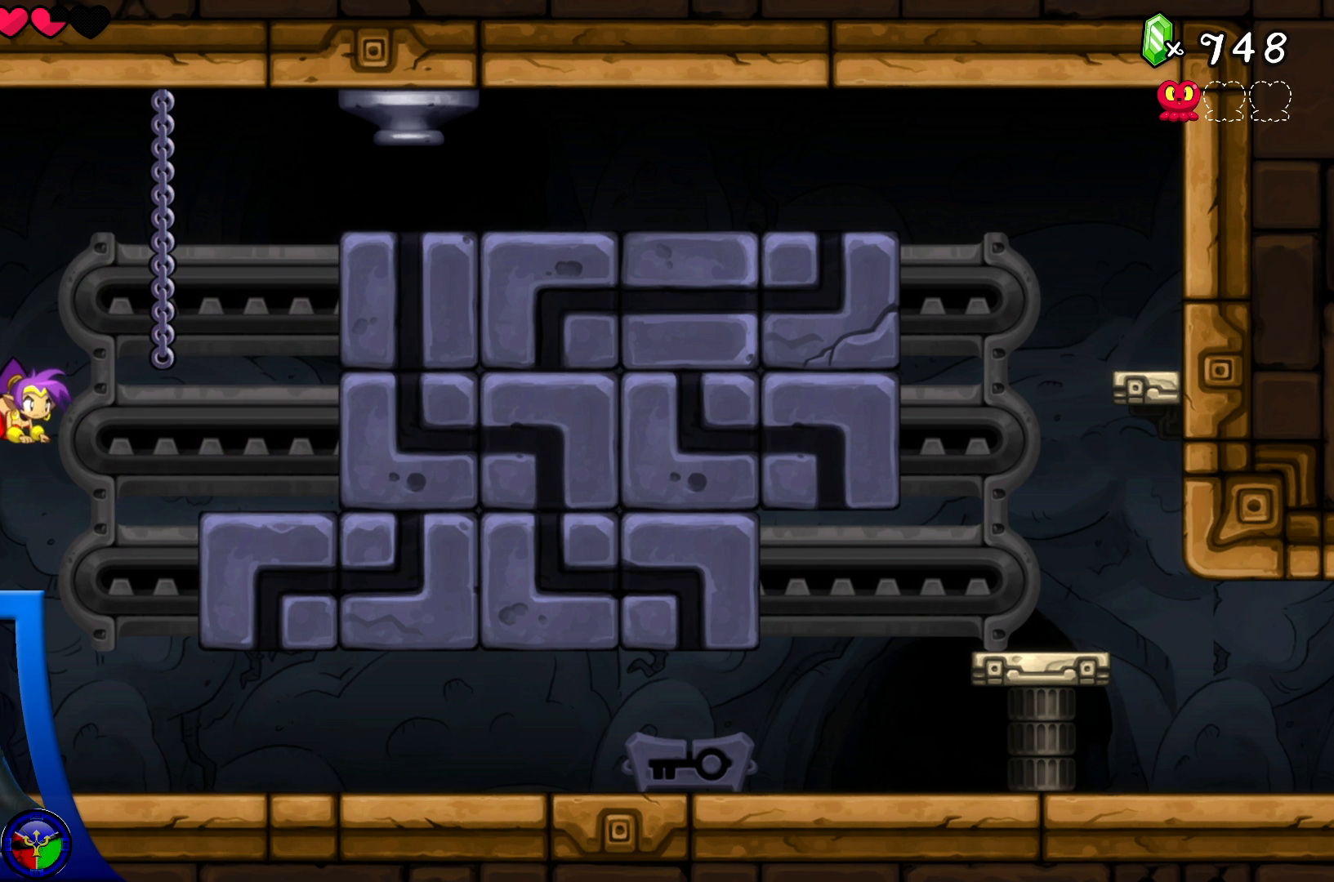
{"buttons": [], "left_stick": "center", "right_stick": "center", "events": [[350, "left_stick", "center"]]}
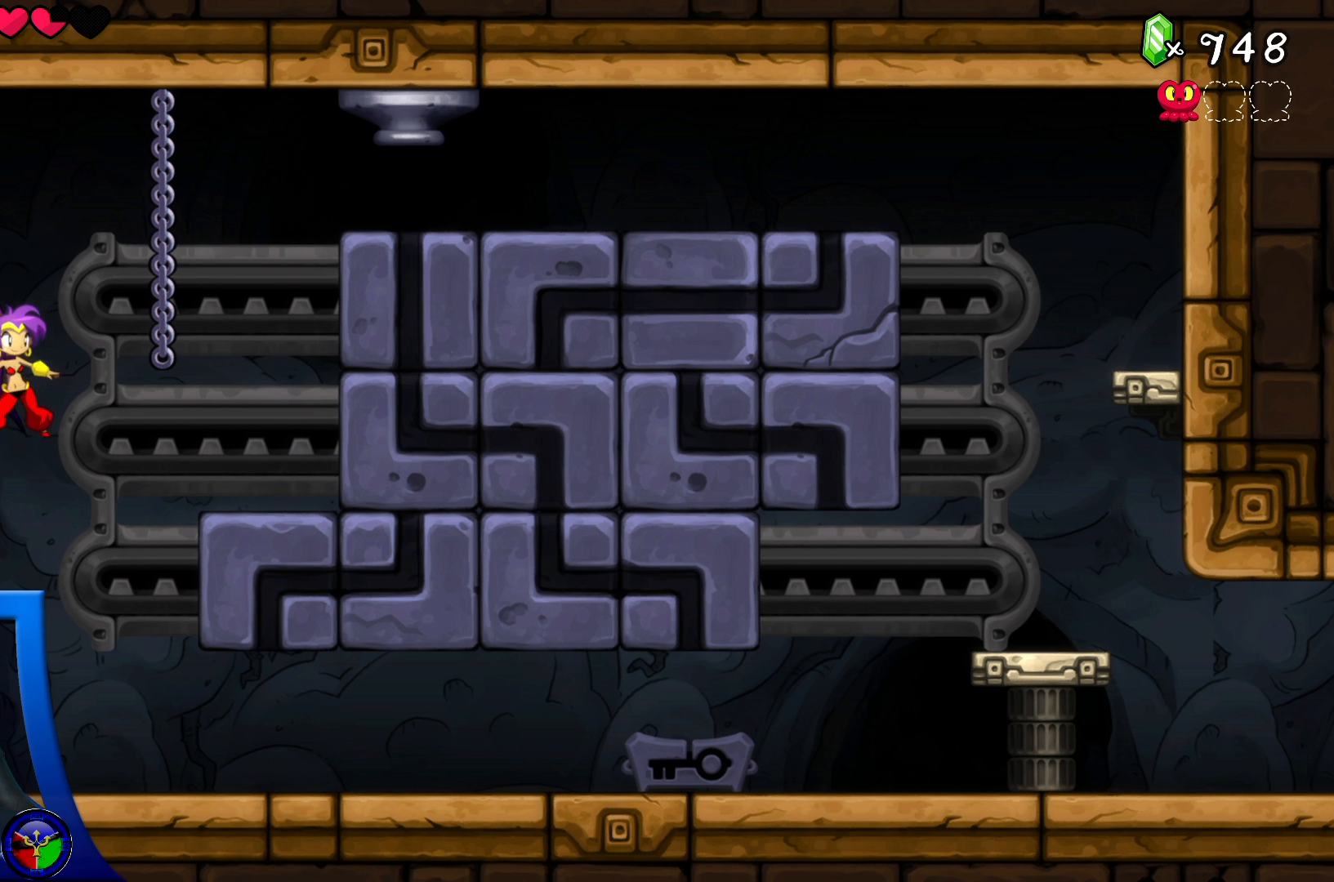
{"buttons": ["A"], "left_stick": "right", "right_stick": "center", "events": [[367, "left_stick", "right"], [417, "A", "down"]]}
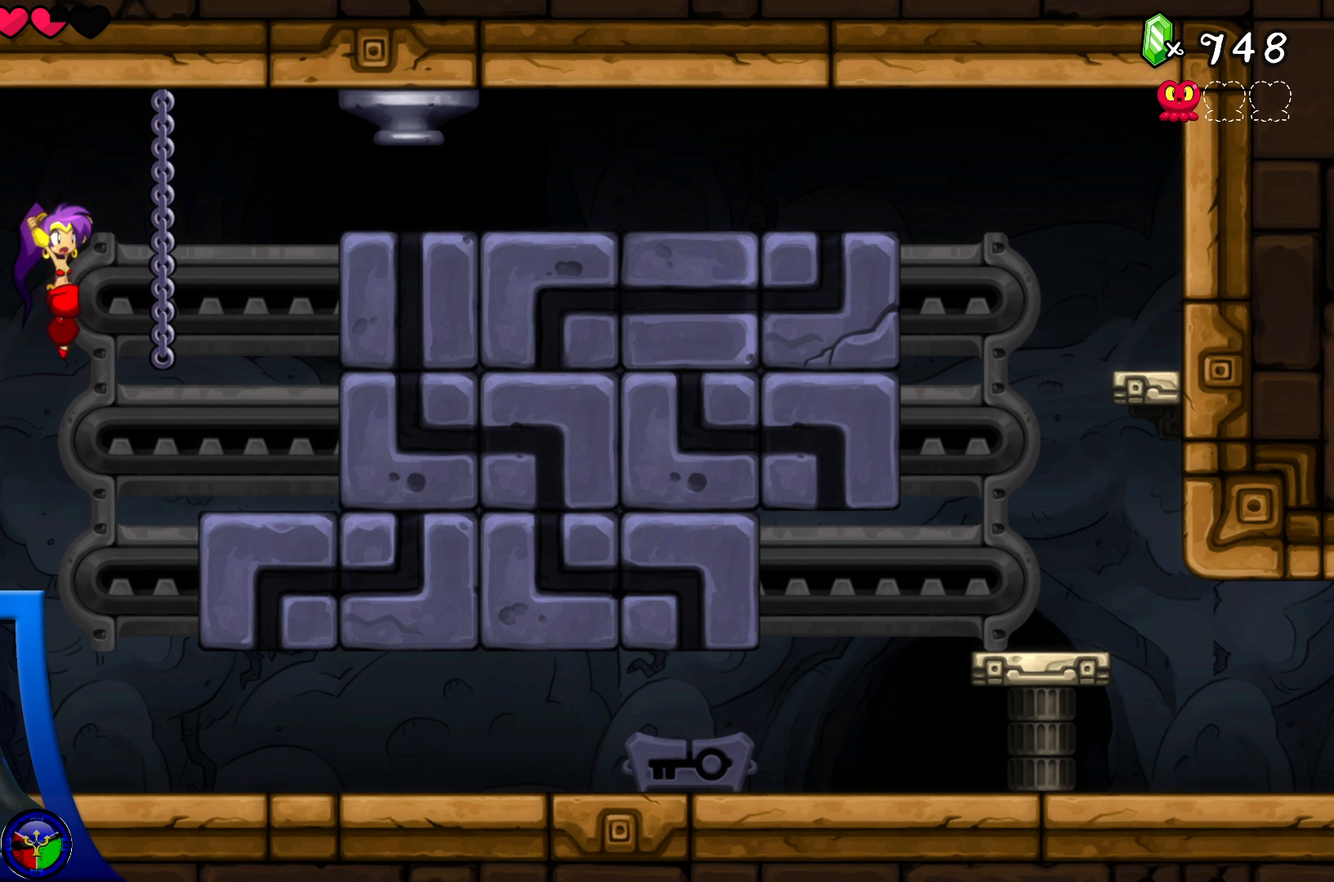
{"buttons": [], "left_stick": "down", "right_stick": "center", "events": [[50, "left_stick", "up-right"], [100, "A", "up"], [150, "left_stick", "up"], [300, "left_stick", "down"]]}
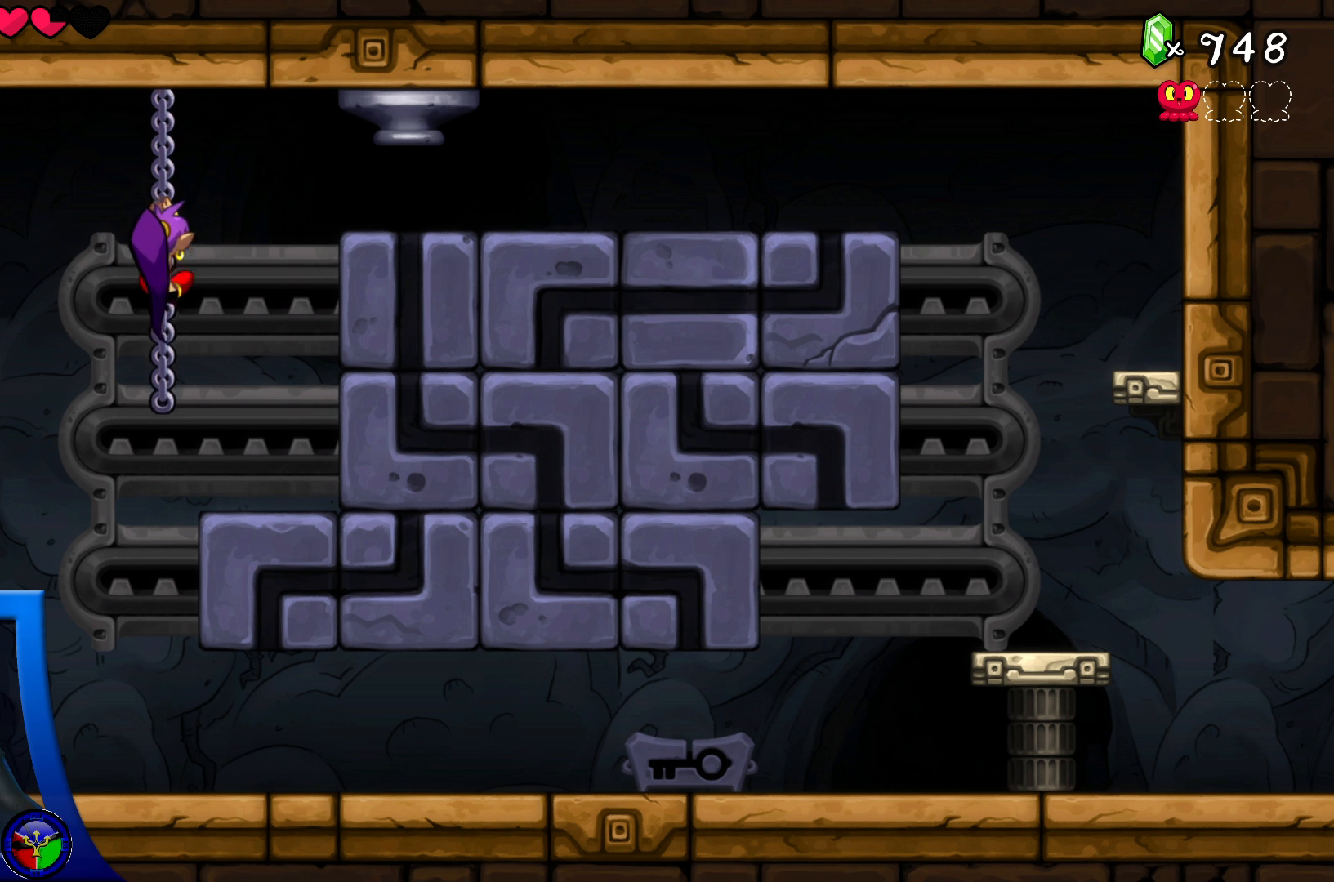
{"buttons": [], "left_stick": "down-left", "right_stick": "center", "events": [[417, "left_stick", "down-left"]]}
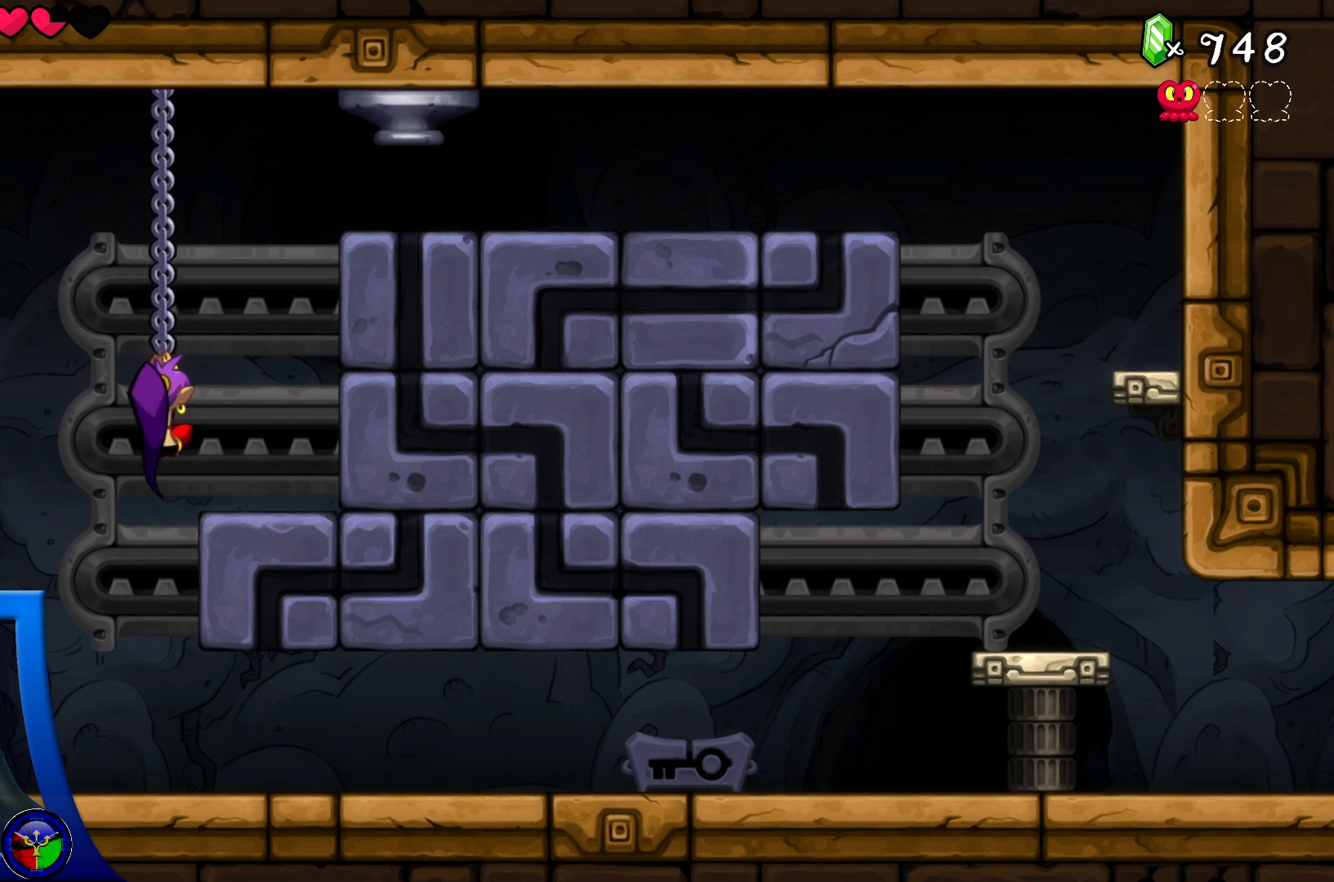
{"buttons": [], "left_stick": "down-left", "right_stick": "center", "events": []}
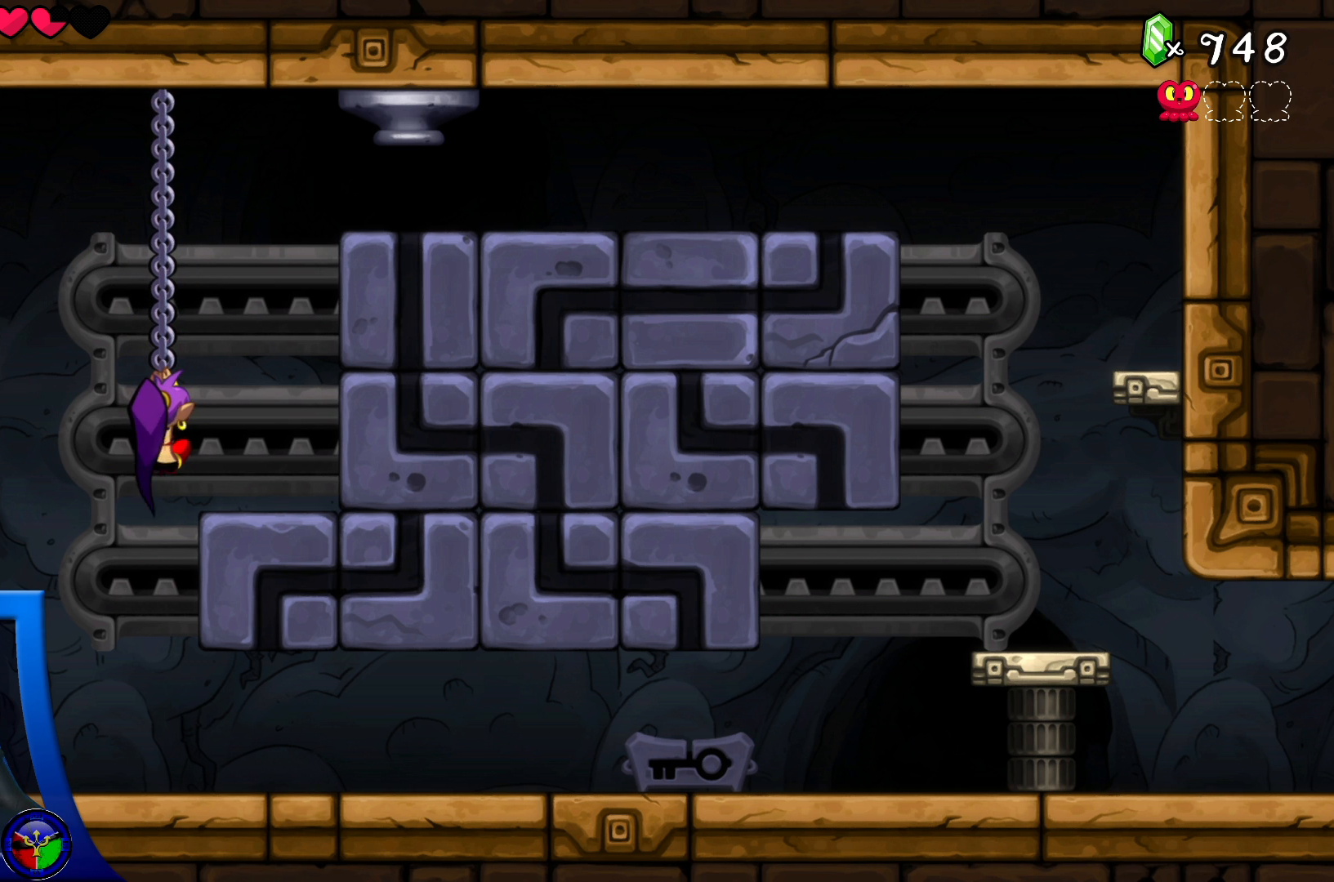
{"buttons": [], "left_stick": "down-left", "right_stick": "center", "events": []}
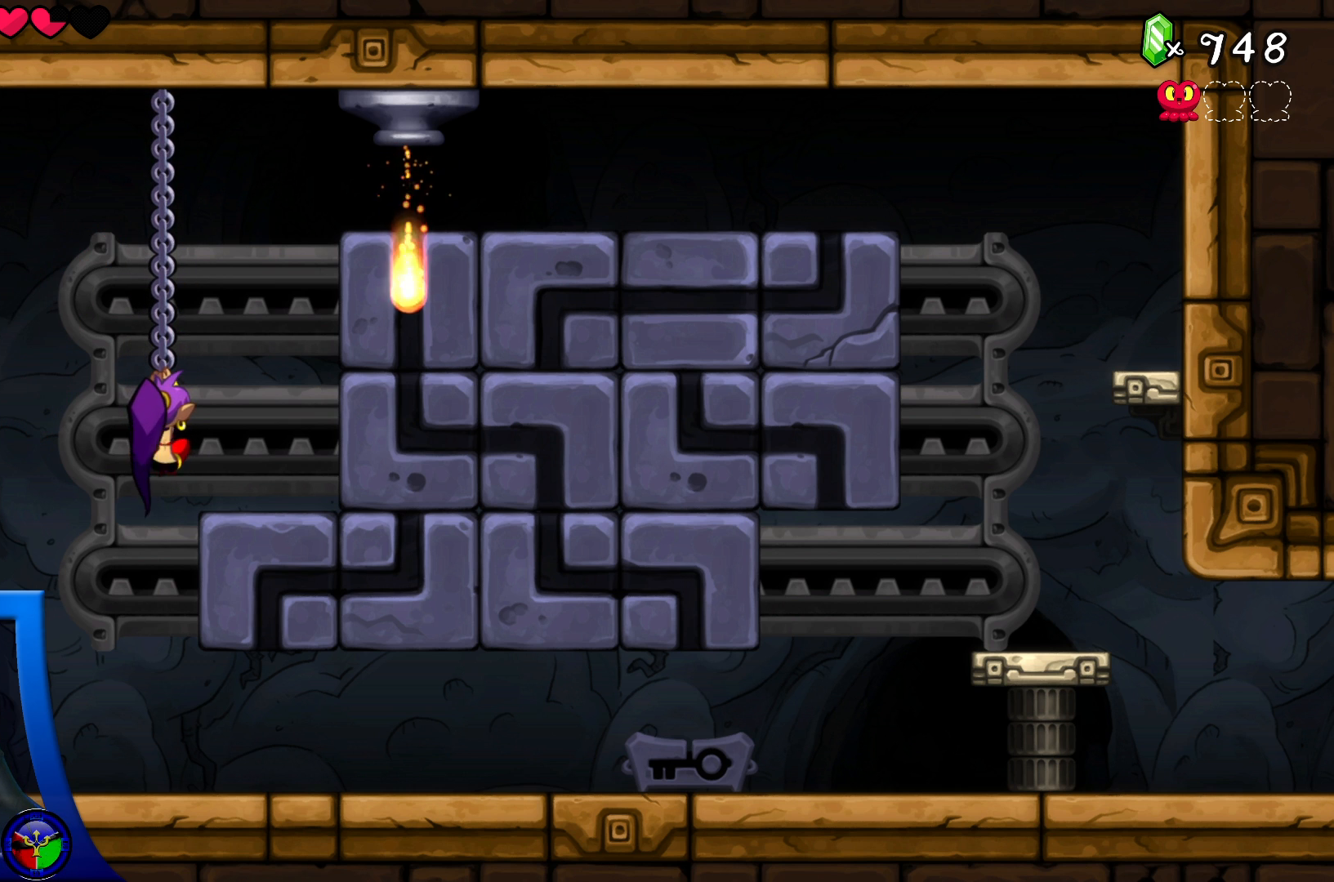
{"buttons": [], "left_stick": "down-left", "right_stick": "center", "events": []}
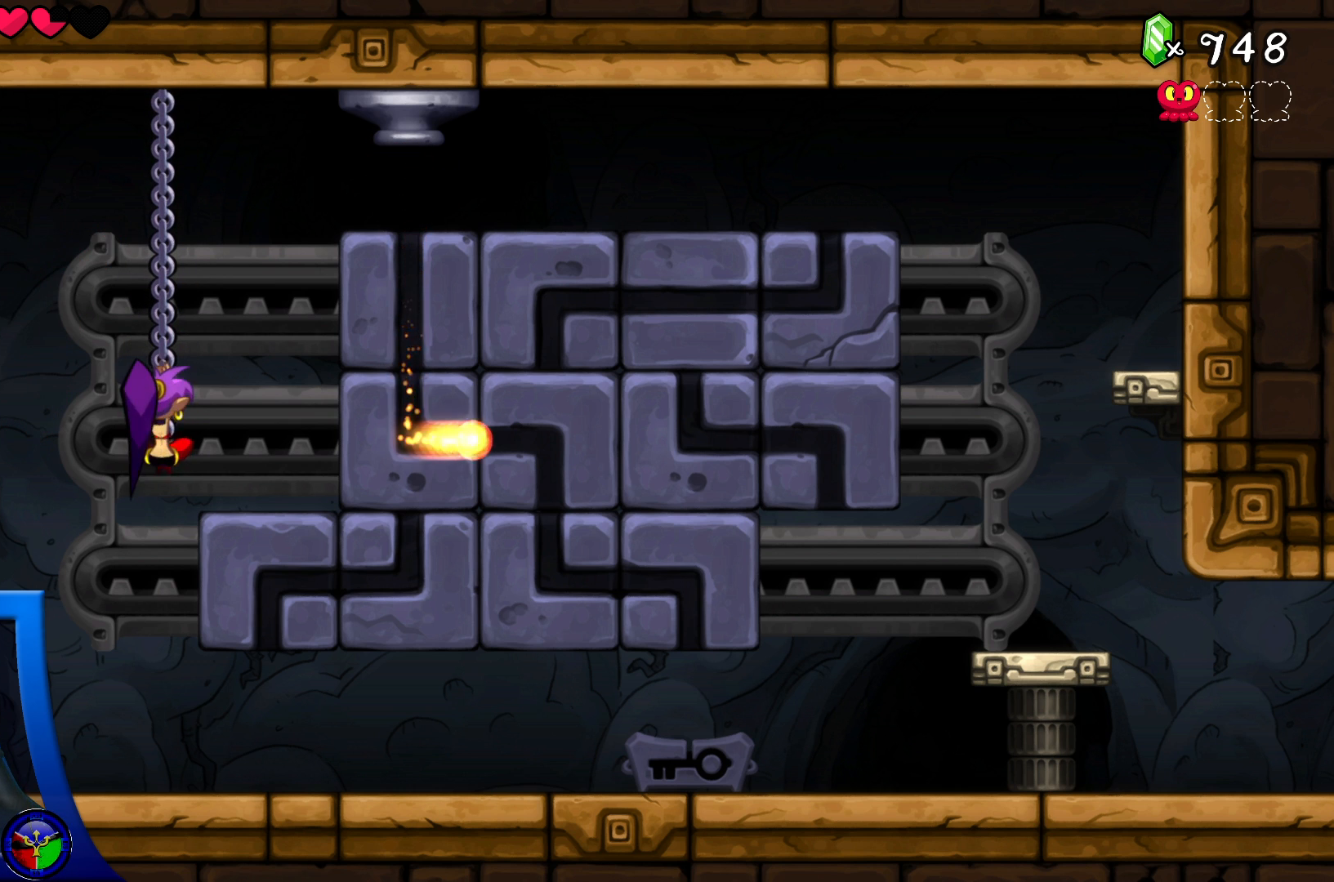
{"buttons": [], "left_stick": "down", "right_stick": "center", "events": [[83, "A", "down"], [150, "A", "up"], [233, "left_stick", "left"], [483, "left_stick", "down"]]}
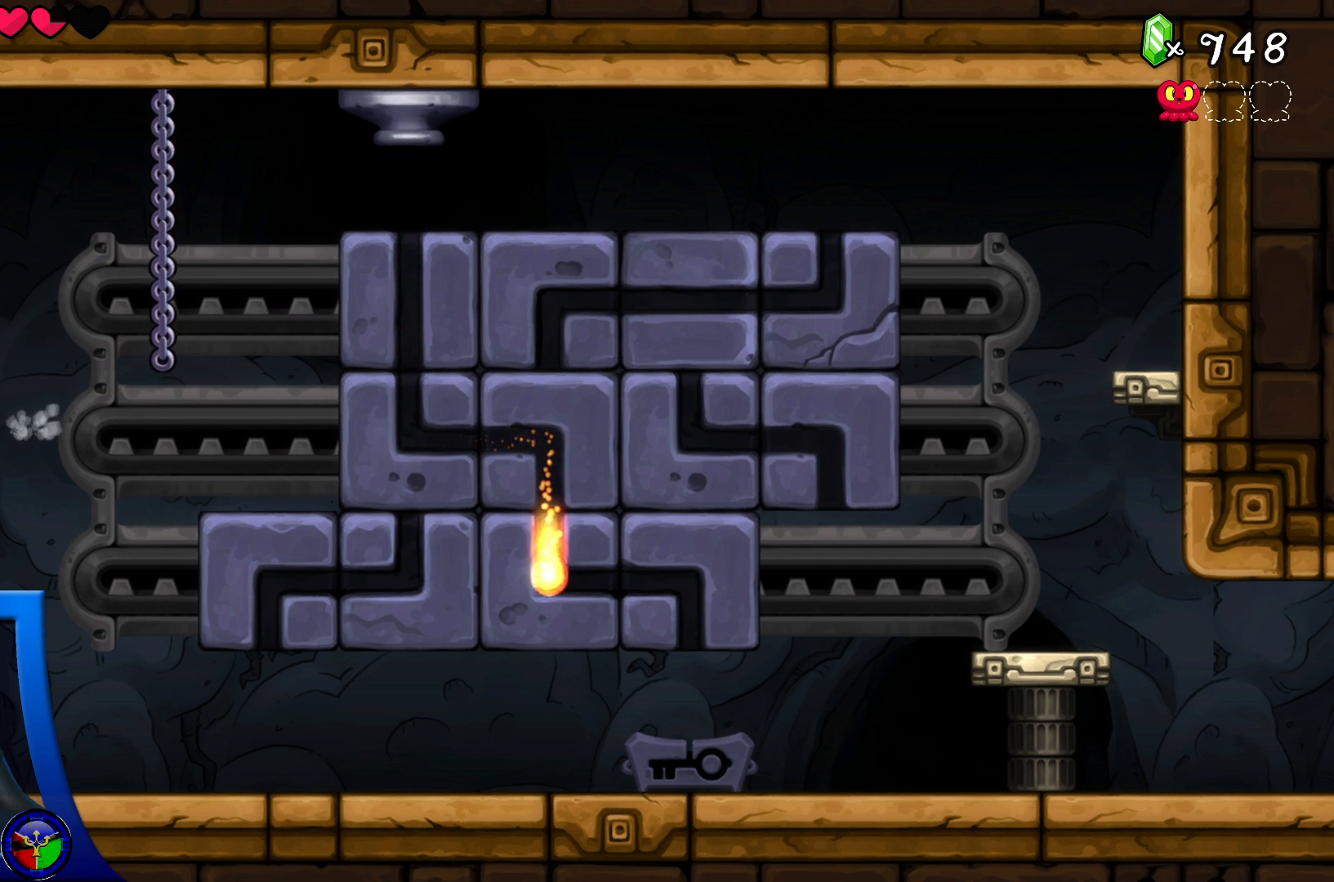
{"buttons": [], "left_stick": "down", "right_stick": "center", "events": [[33, "left_stick", "down-right"], [317, "left_stick", "down"]]}
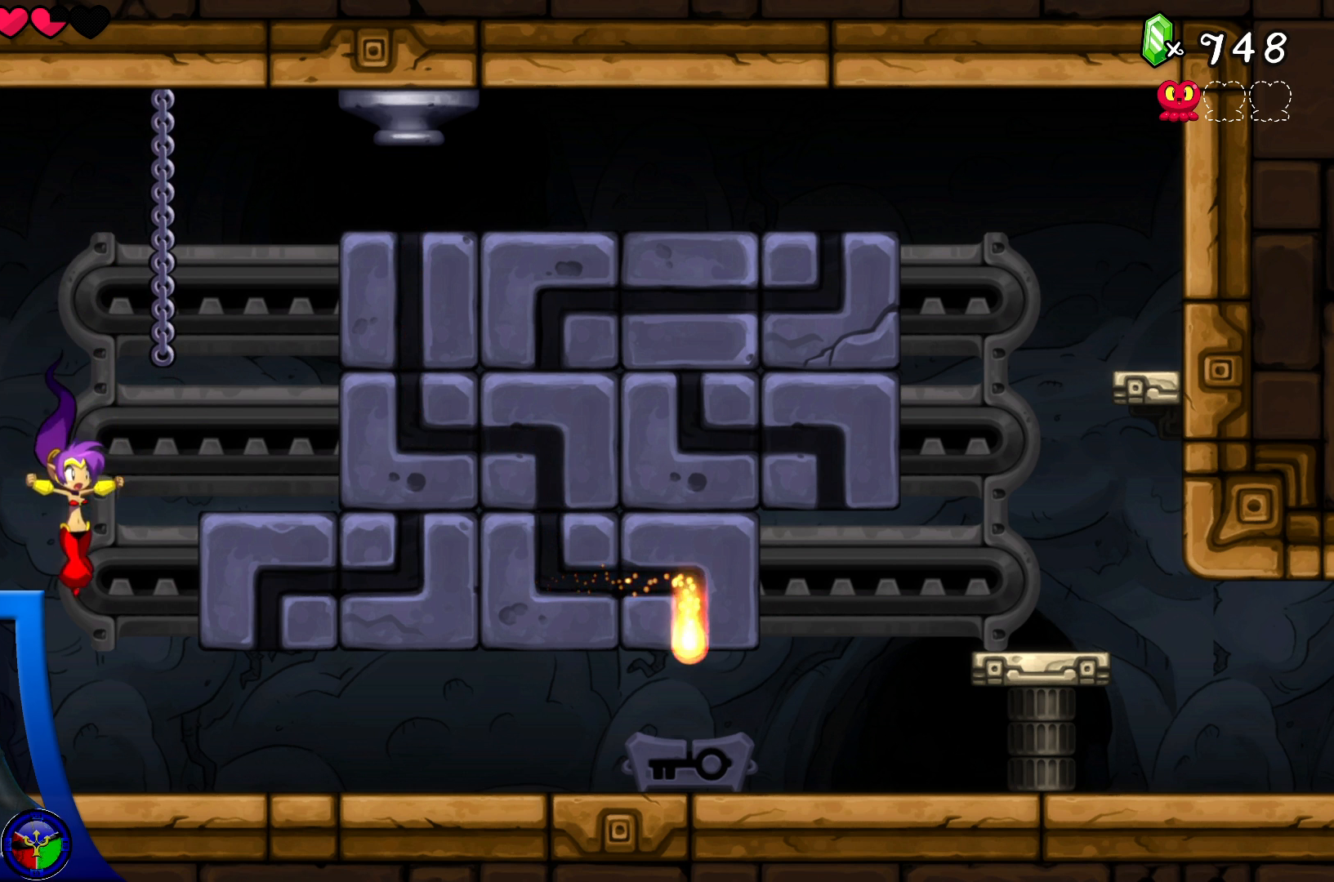
{"buttons": [], "left_stick": "right", "right_stick": "center", "events": [[150, "left_stick", "center"], [250, "left_stick", "right"]]}
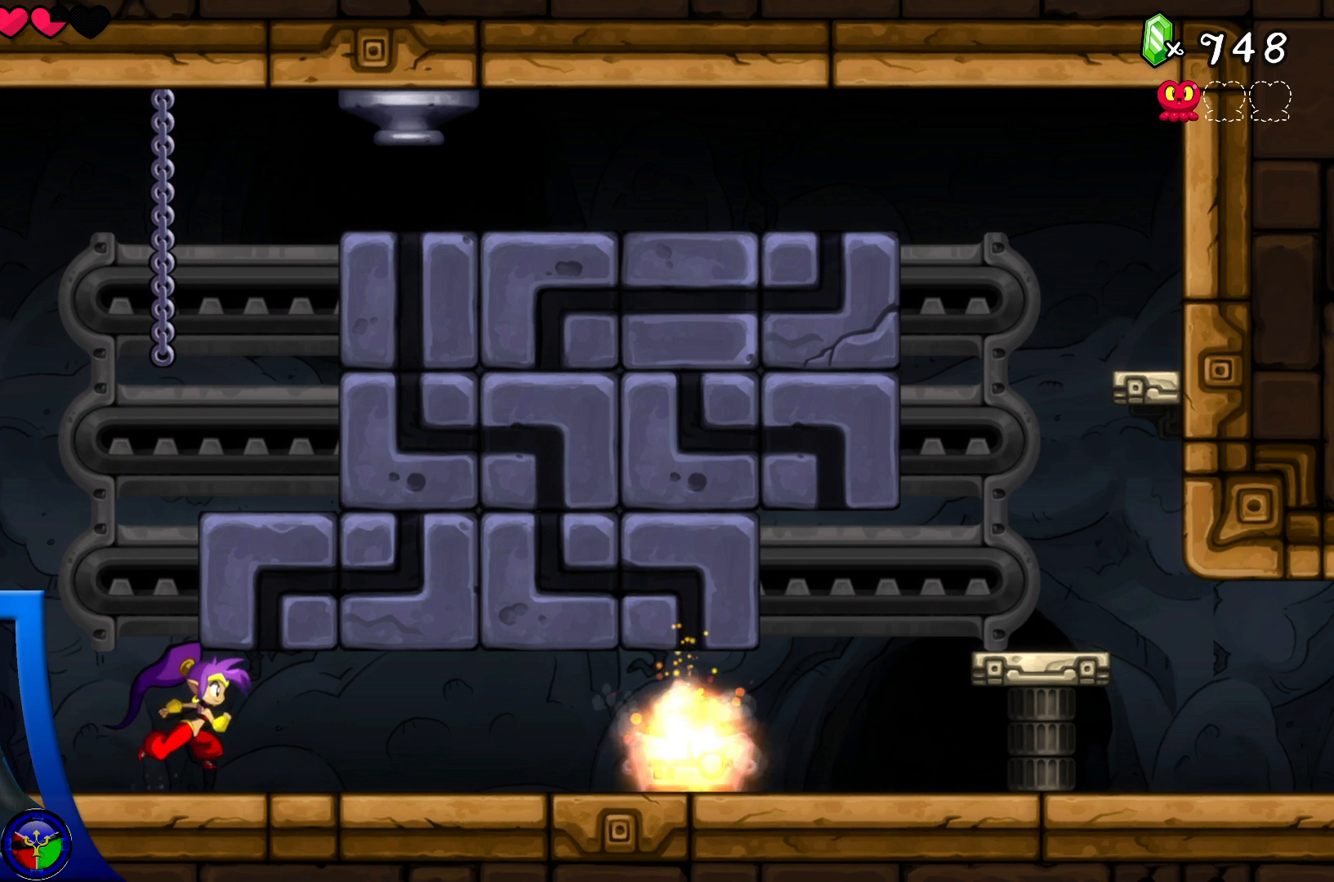
{"buttons": [], "left_stick": "down", "right_stick": "center", "events": [[350, "left_stick", "down-right"], [467, "left_stick", "down"]]}
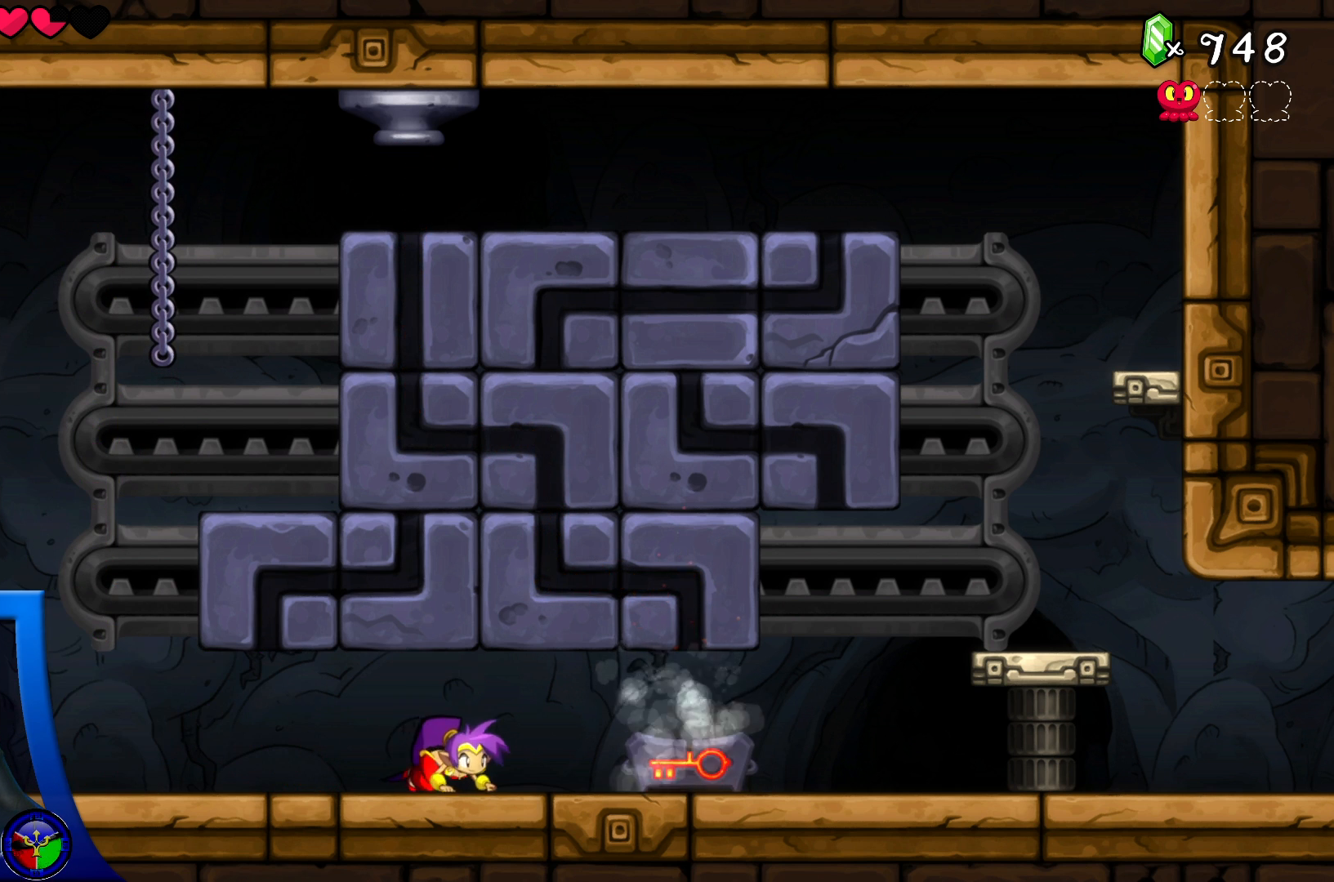
{"buttons": [], "left_stick": "right", "right_stick": "center", "events": [[17, "X", "down"], [117, "X", "up"], [200, "left_stick", "down-right"], [300, "left_stick", "right"]]}
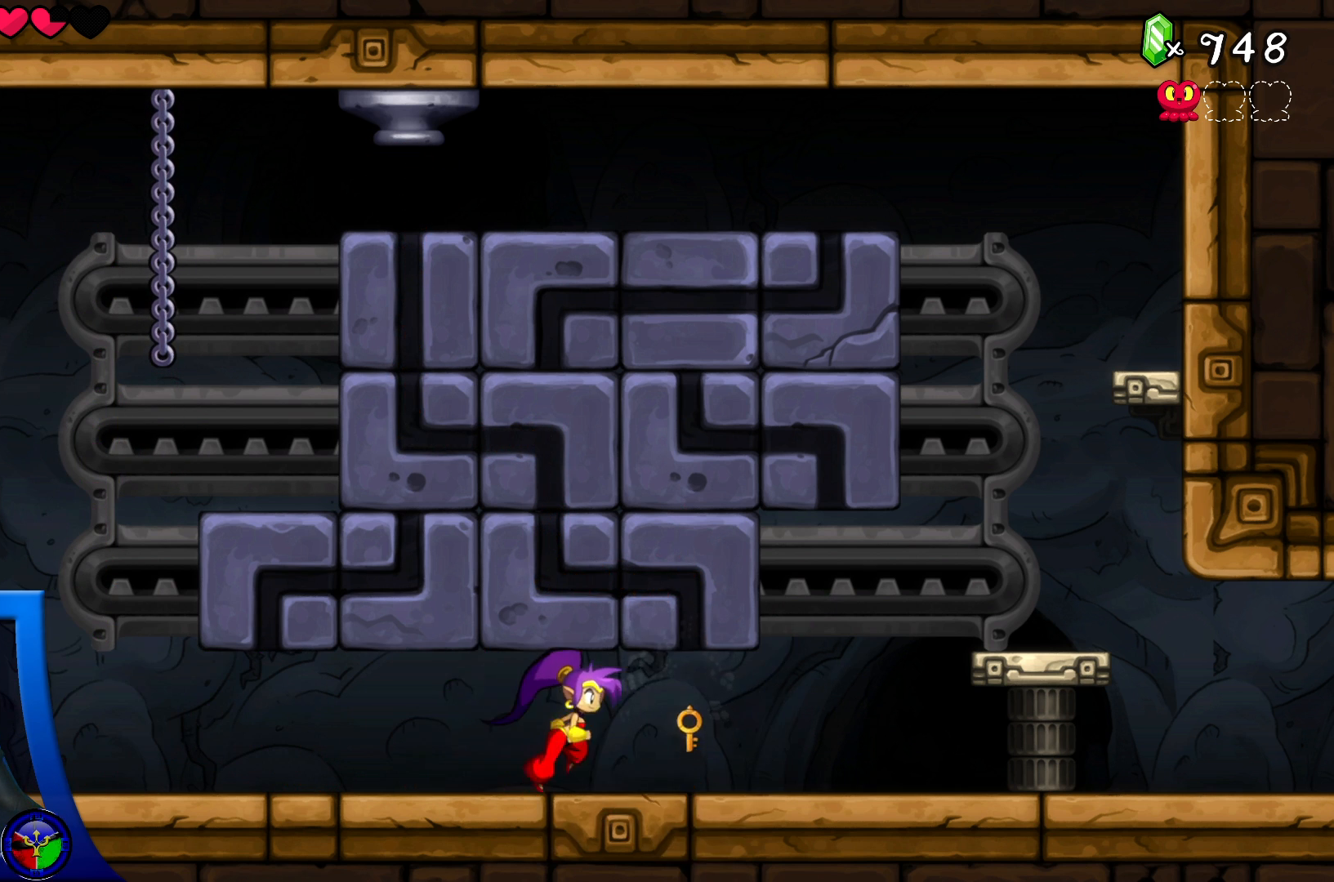
{"buttons": [], "left_stick": "left", "right_stick": "center", "events": [[100, "left_stick", "center"], [483, "left_stick", "left"]]}